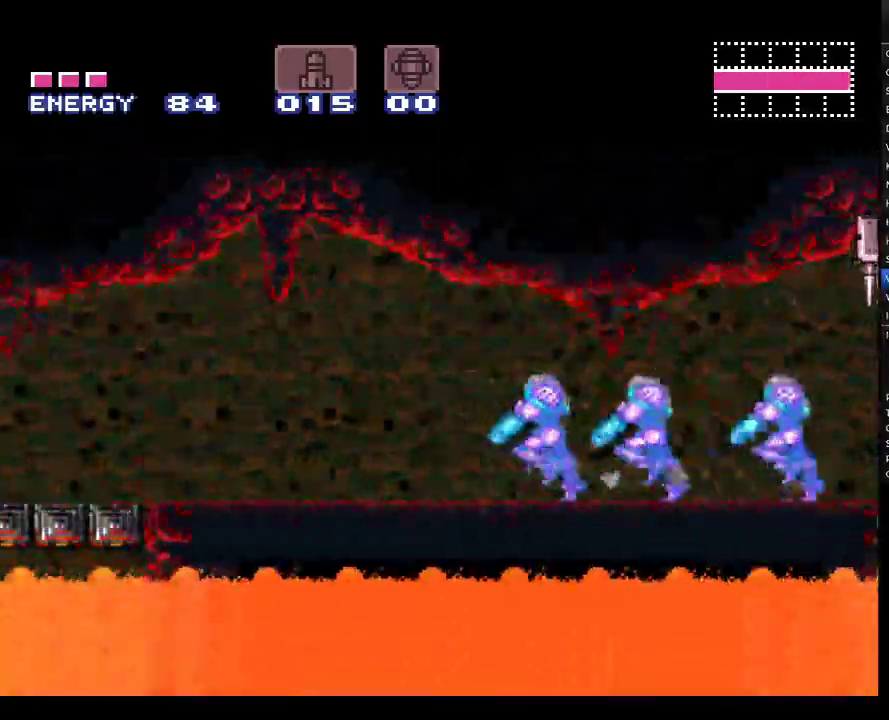
Gameplay with a controller (Nintendo layout); each line is a JSON object with the inputs held at the frame after it. "events" lists button and stick changes between this image and that frame as [ms after this image, input, new state], when the widget could be followed in between. Not read: L1 L3 R1 R3.
{"buttons": ["A", "DPAD_LEFT"], "events": []}
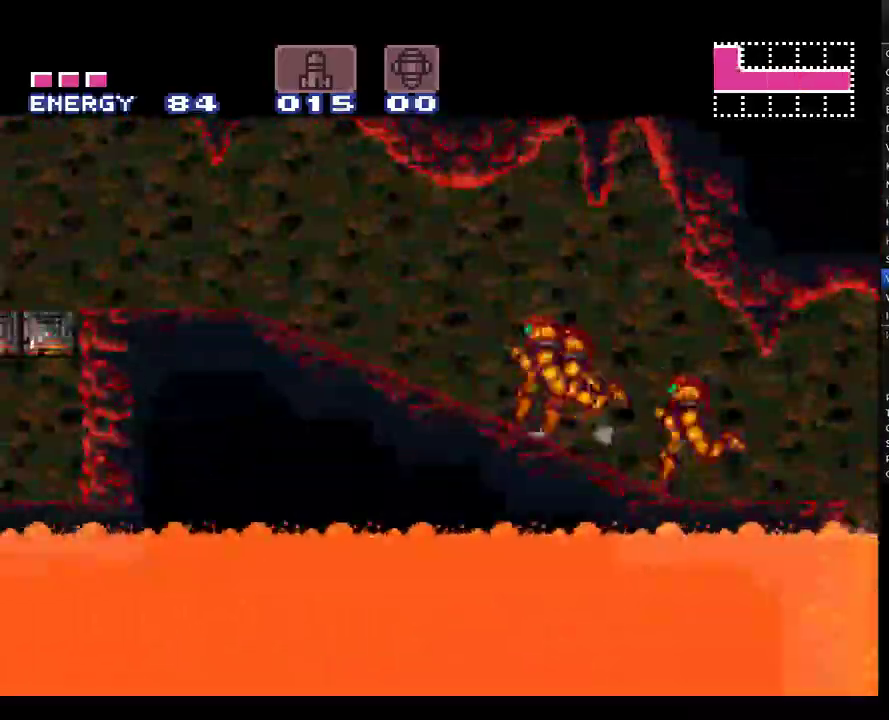
{"buttons": ["A", "DPAD_LEFT"], "events": []}
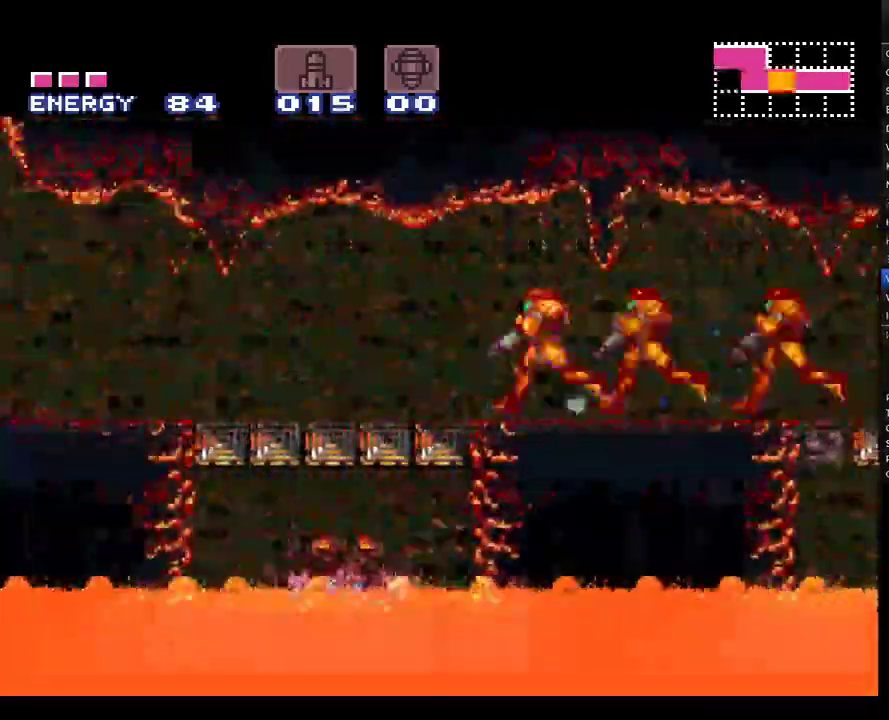
{"buttons": ["A", "DPAD_LEFT"], "events": []}
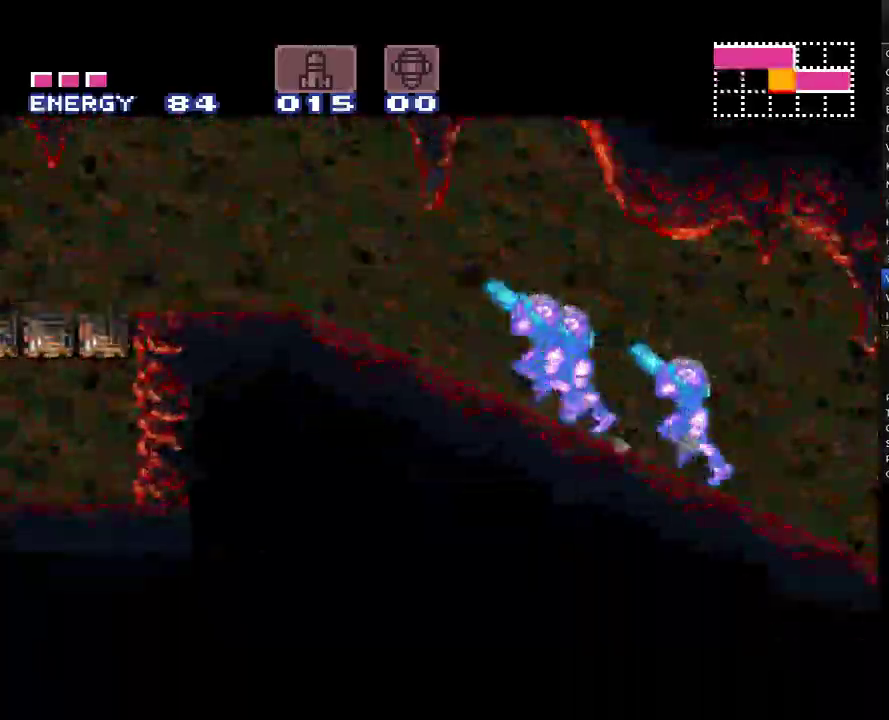
{"buttons": ["A", "DPAD_LEFT"], "events": []}
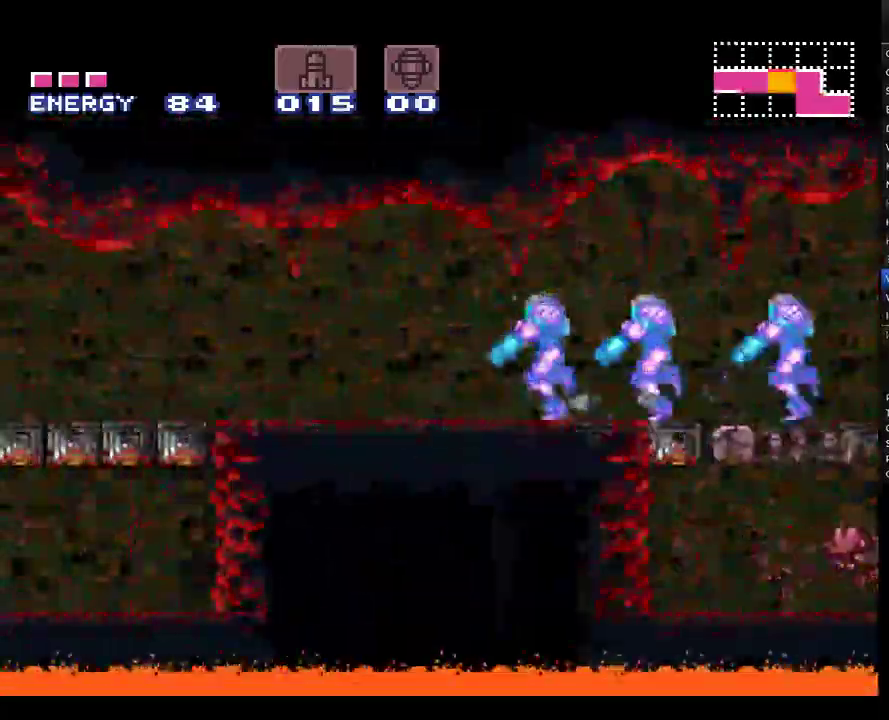
{"buttons": ["A", "DPAD_LEFT"], "events": []}
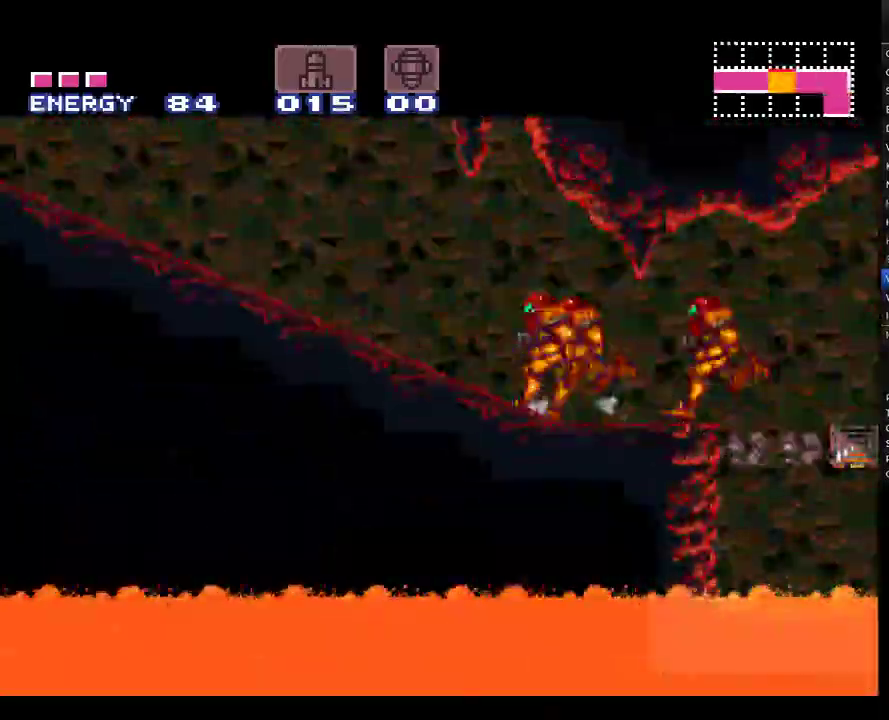
{"buttons": ["A", "Y", "DPAD_LEFT"], "events": [[250, "Y", "down"], [367, "Y", "up"], [500, "Y", "down"]]}
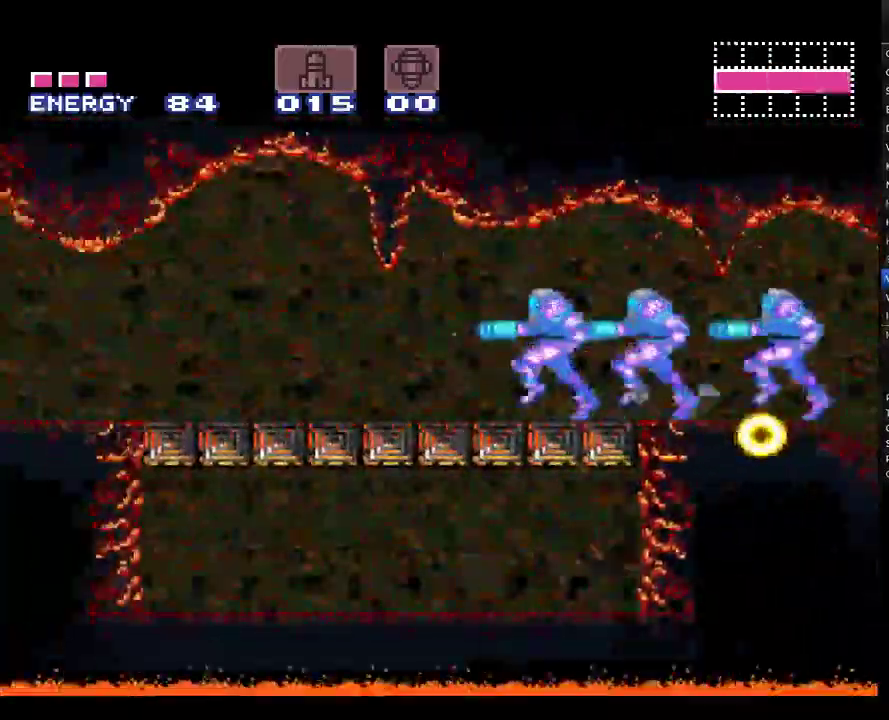
{"buttons": ["A", "DPAD_LEFT"], "events": [[100, "Y", "up"]]}
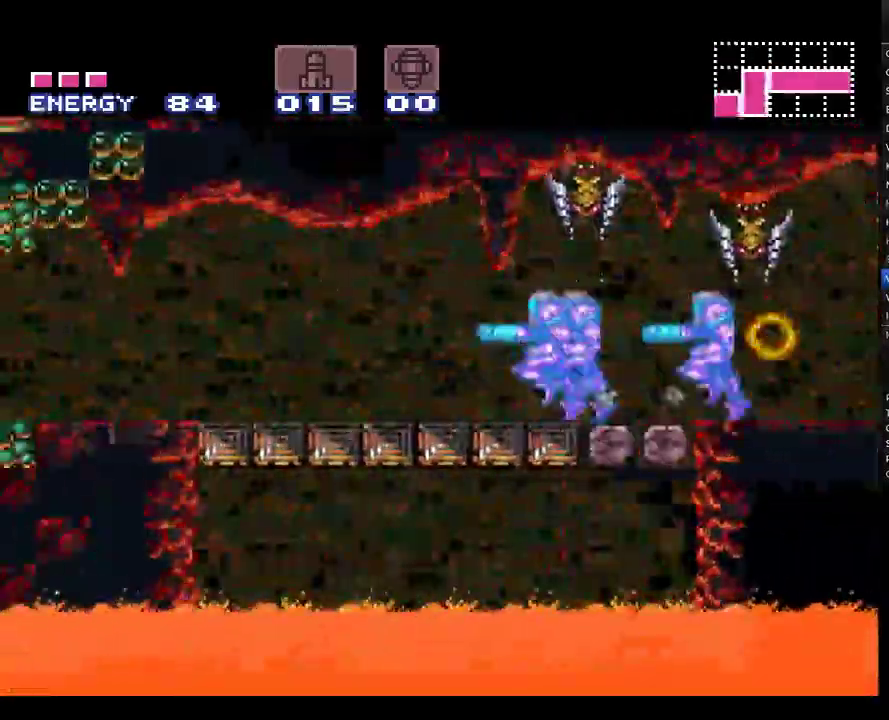
{"buttons": ["A", "DPAD_LEFT"], "events": [[217, "Y", "down"], [250, "A", "up"], [317, "Y", "up"], [450, "A", "down"]]}
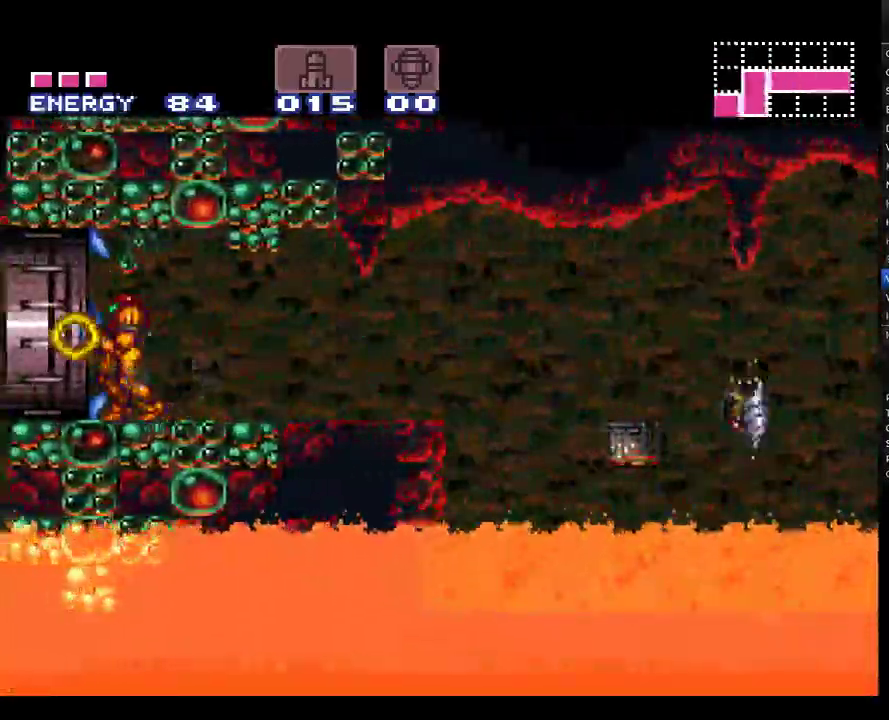
{"buttons": ["A", "DPAD_LEFT"], "events": []}
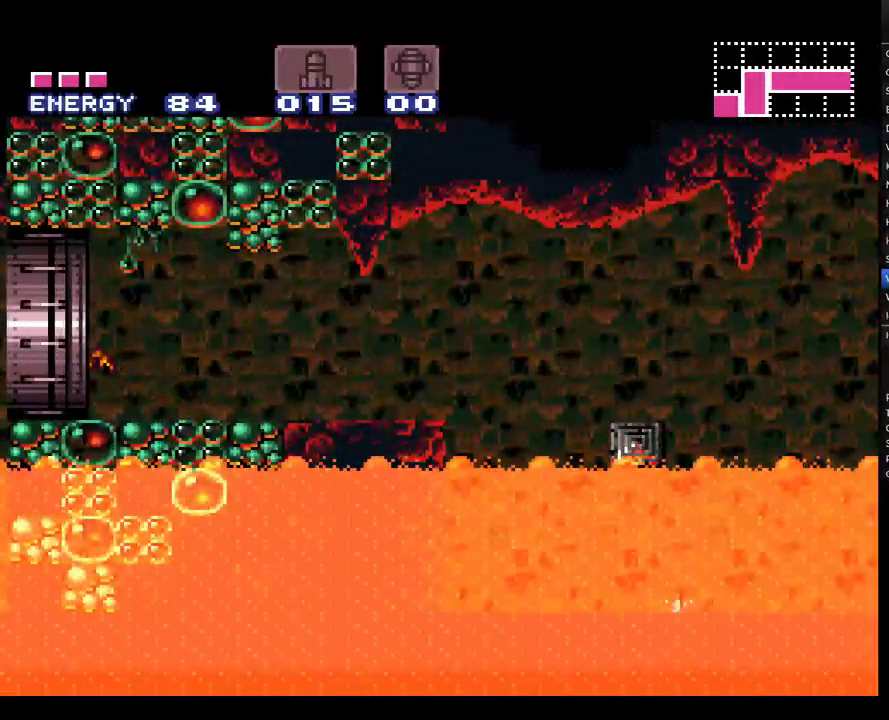
{"buttons": ["A", "DPAD_LEFT"], "events": []}
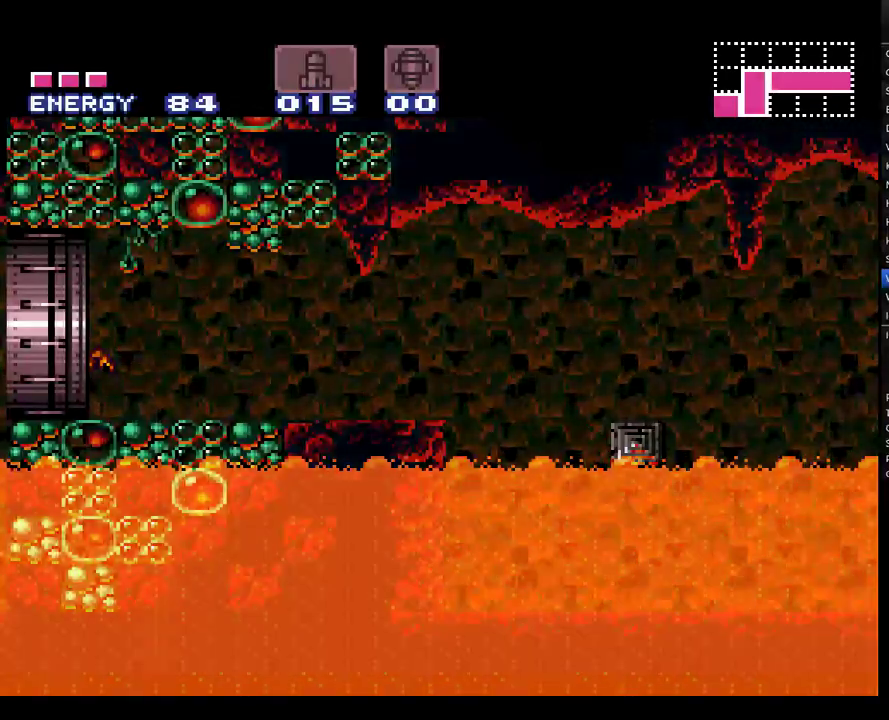
{"buttons": ["A", "DPAD_LEFT"], "events": []}
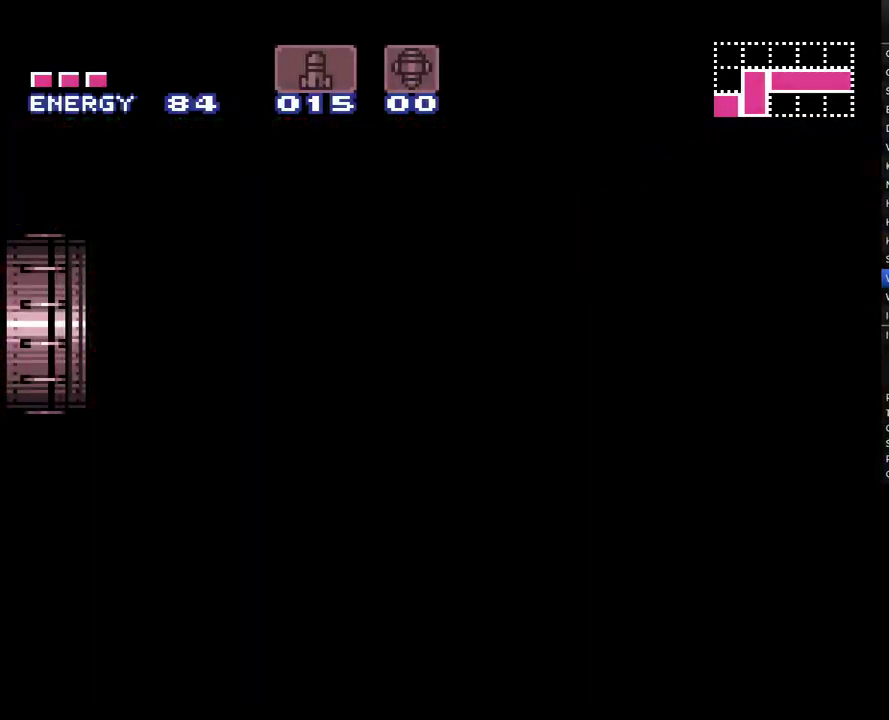
{"buttons": ["A", "DPAD_LEFT"], "events": []}
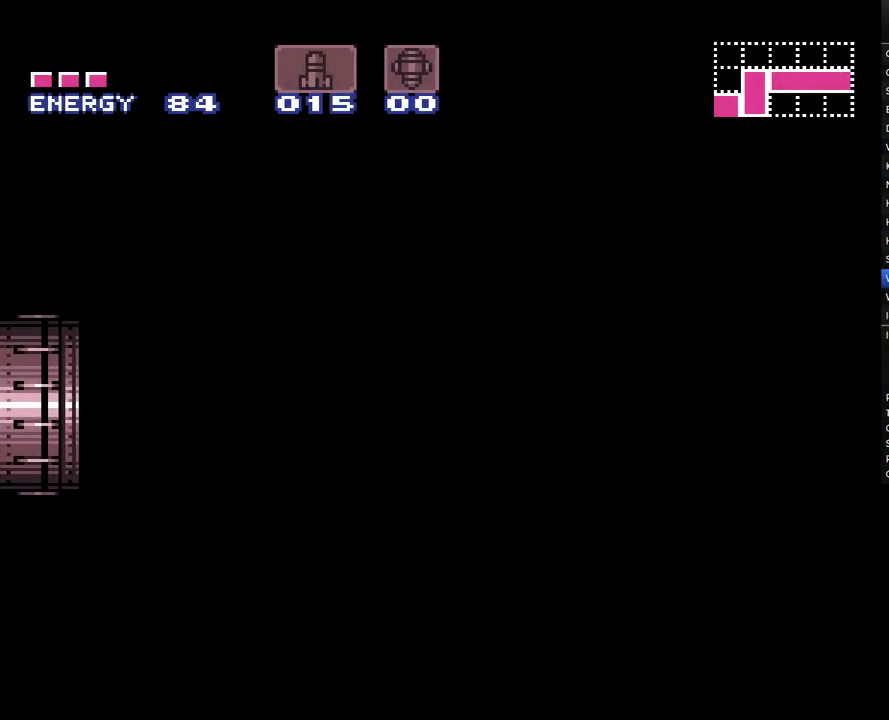
{"buttons": ["A", "DPAD_LEFT"], "events": []}
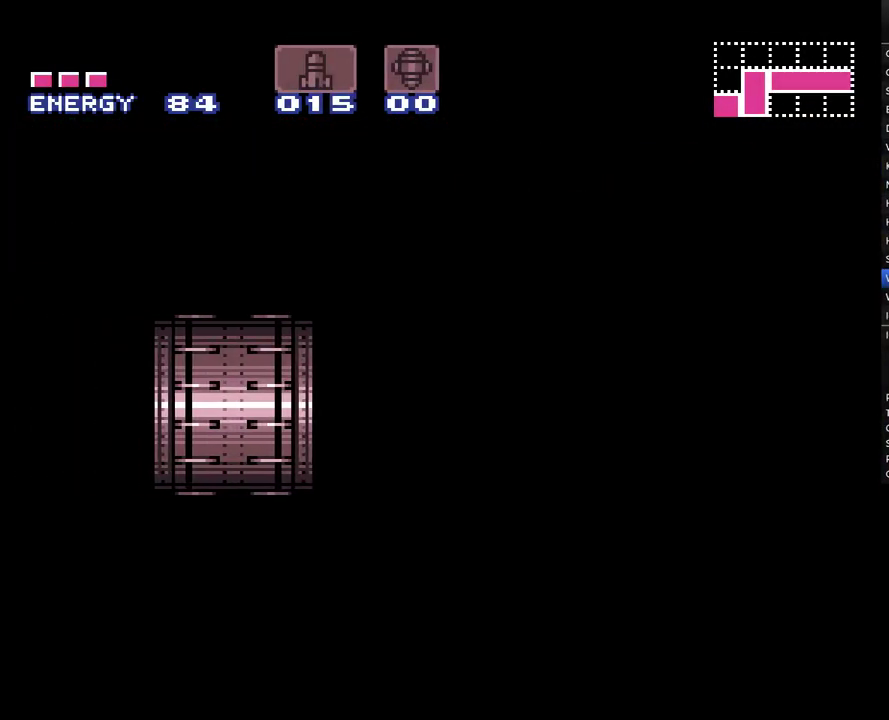
{"buttons": ["A", "DPAD_LEFT"], "events": []}
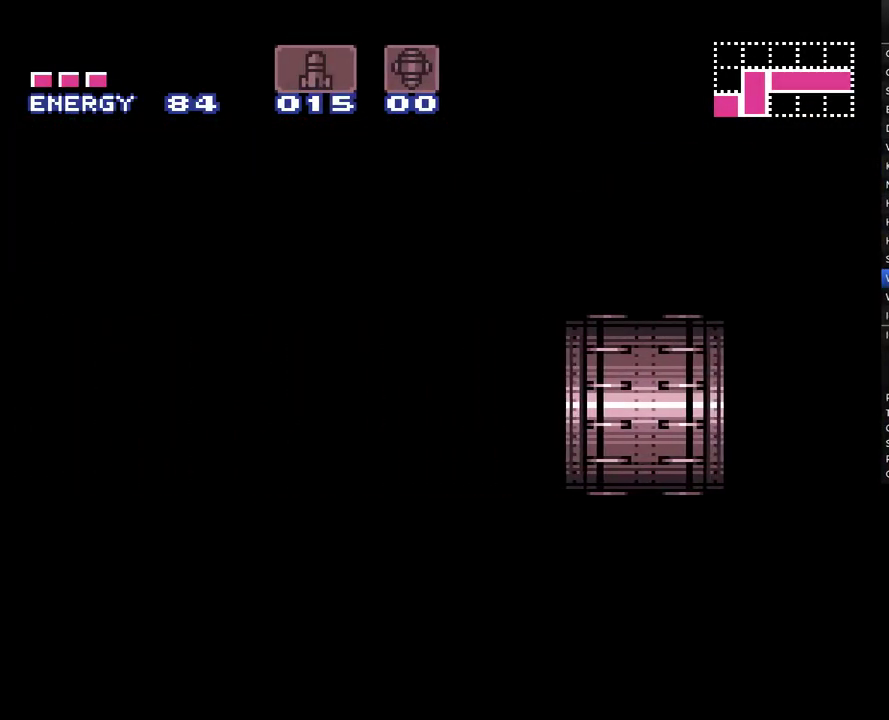
{"buttons": ["A", "DPAD_LEFT"], "events": []}
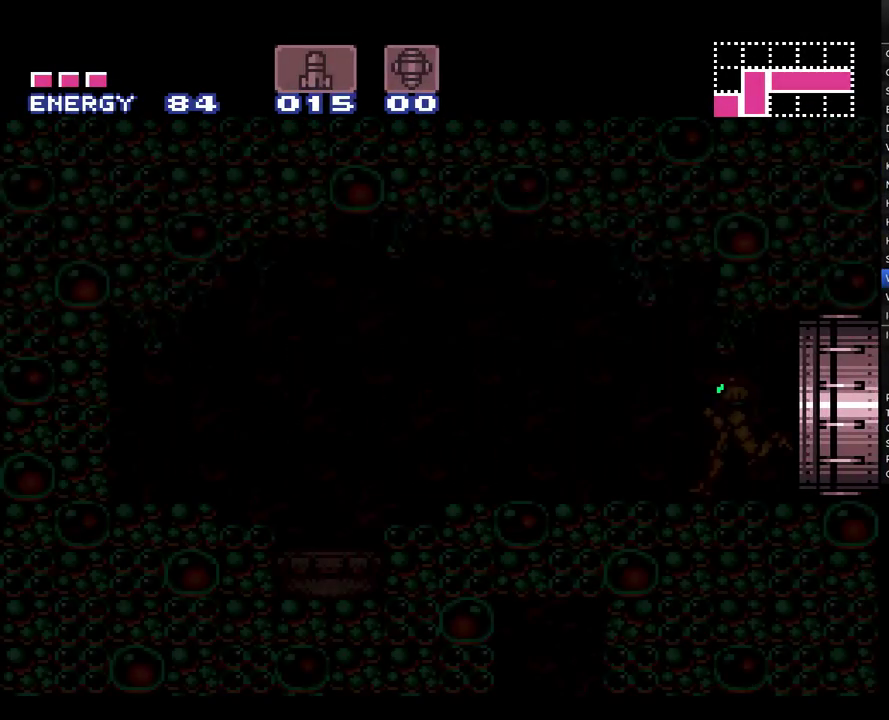
{"buttons": ["A", "DPAD_LEFT"], "events": [[300, "X", "down"], [383, "X", "up"]]}
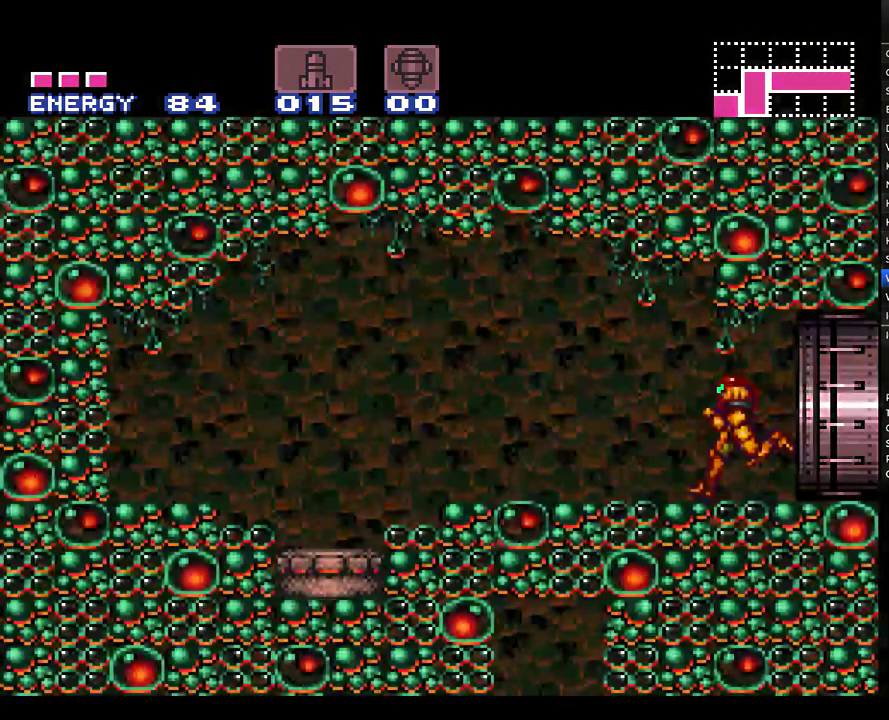
{"buttons": ["A"], "events": [[367, "DPAD_LEFT", "up"]]}
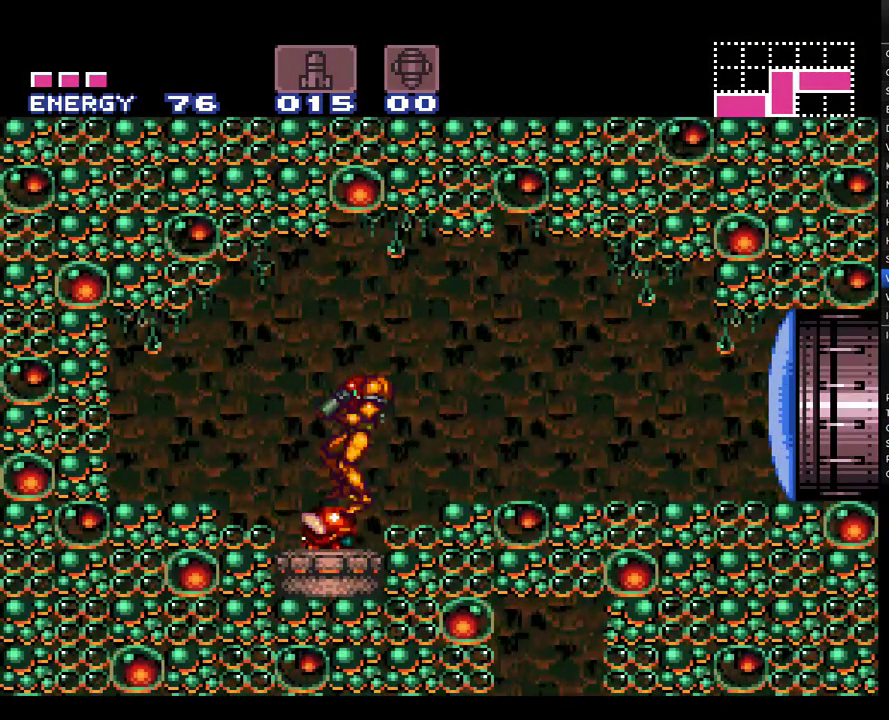
{"buttons": ["A"], "events": [[183, "DPAD_LEFT", "down"], [367, "Y", "down"], [417, "DPAD_LEFT", "up"], [433, "Y", "up"]]}
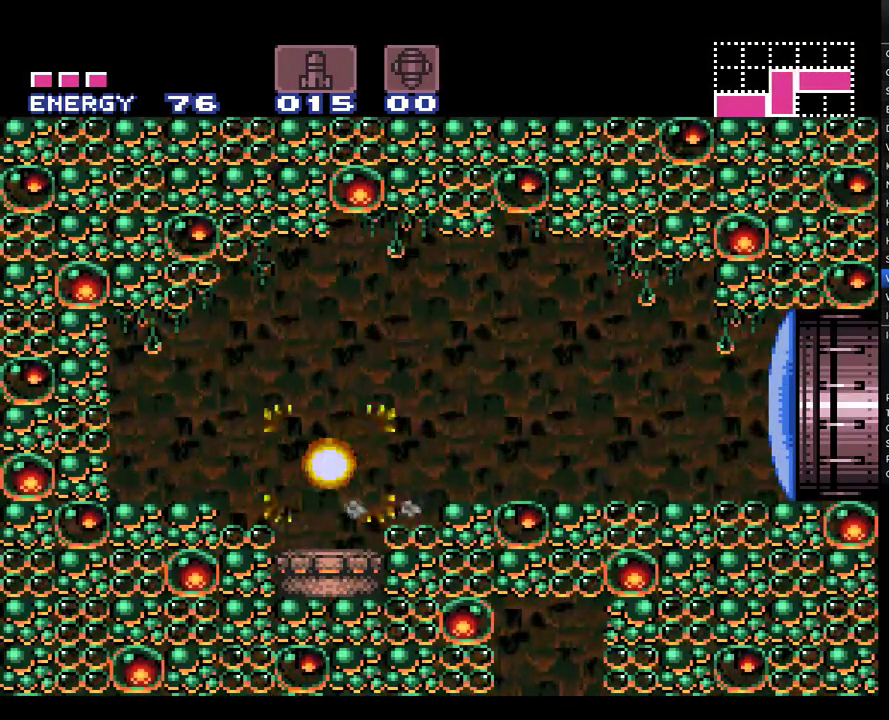
{"buttons": ["A"], "events": []}
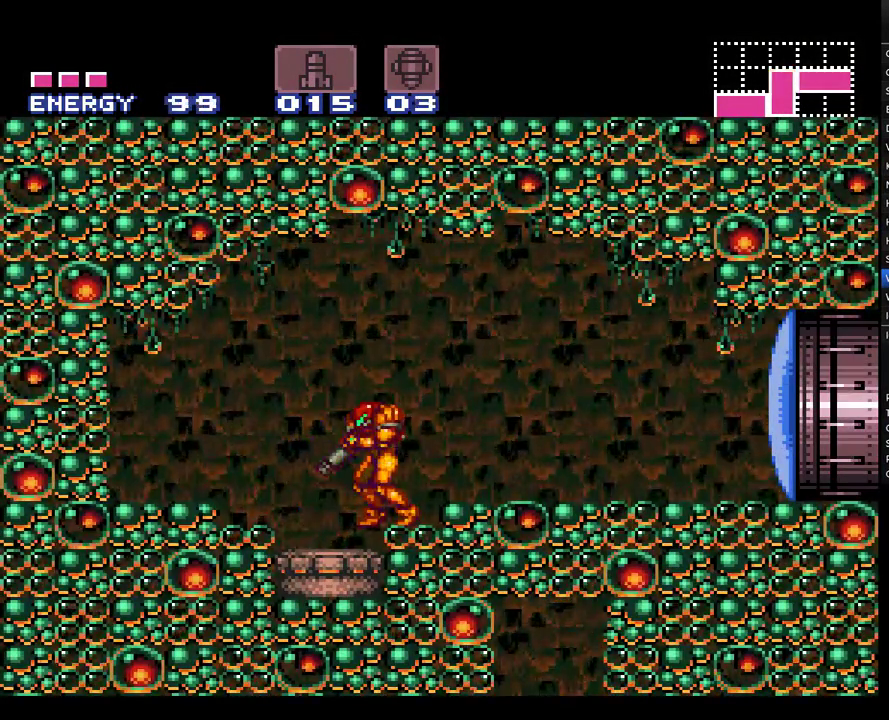
{"buttons": ["A"], "events": []}
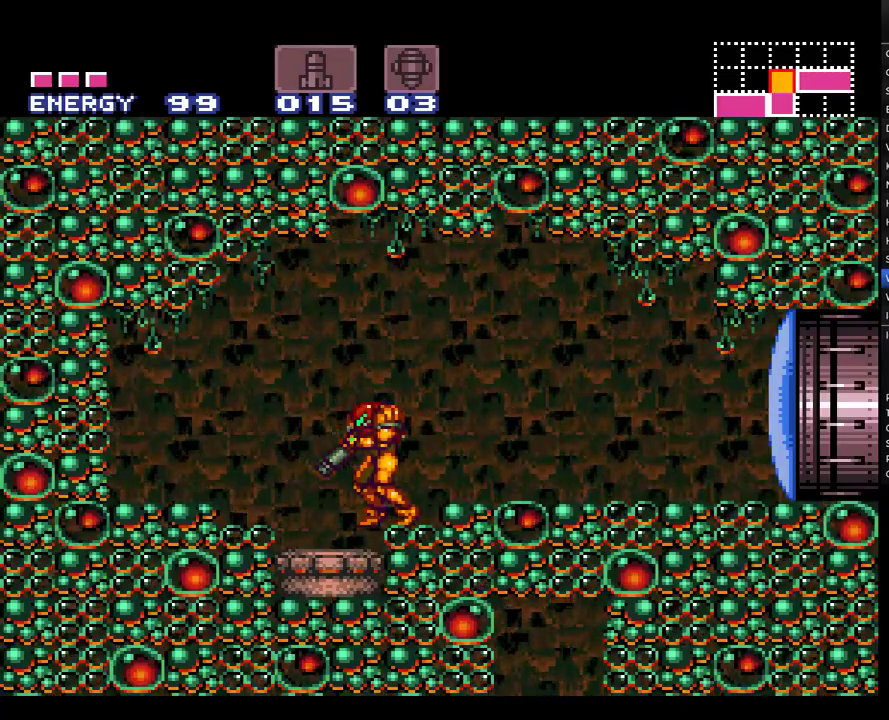
{"buttons": ["A"], "events": []}
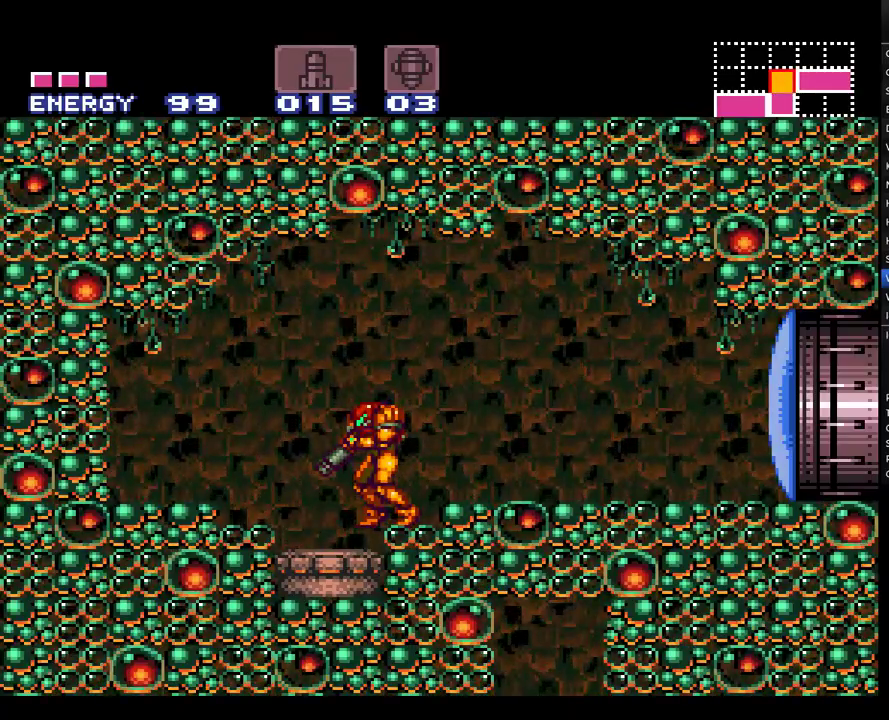
{"buttons": ["A"], "events": [[317, "Y", "down"], [400, "Y", "up"]]}
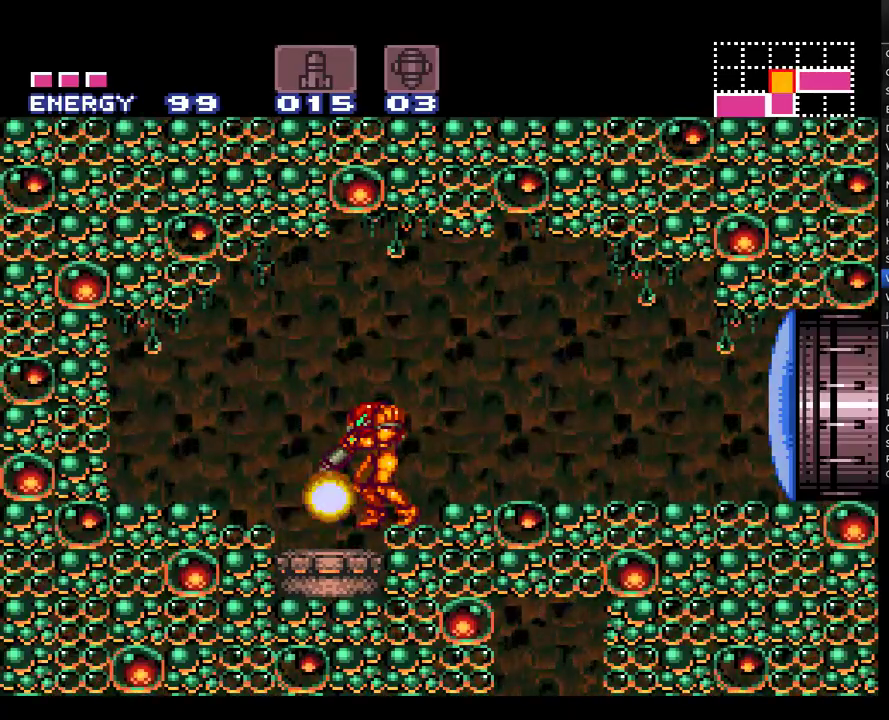
{"buttons": ["A"], "events": [[250, "DPAD_RIGHT", "down"], [317, "DPAD_RIGHT", "up"], [400, "Y", "down"], [500, "Y", "up"]]}
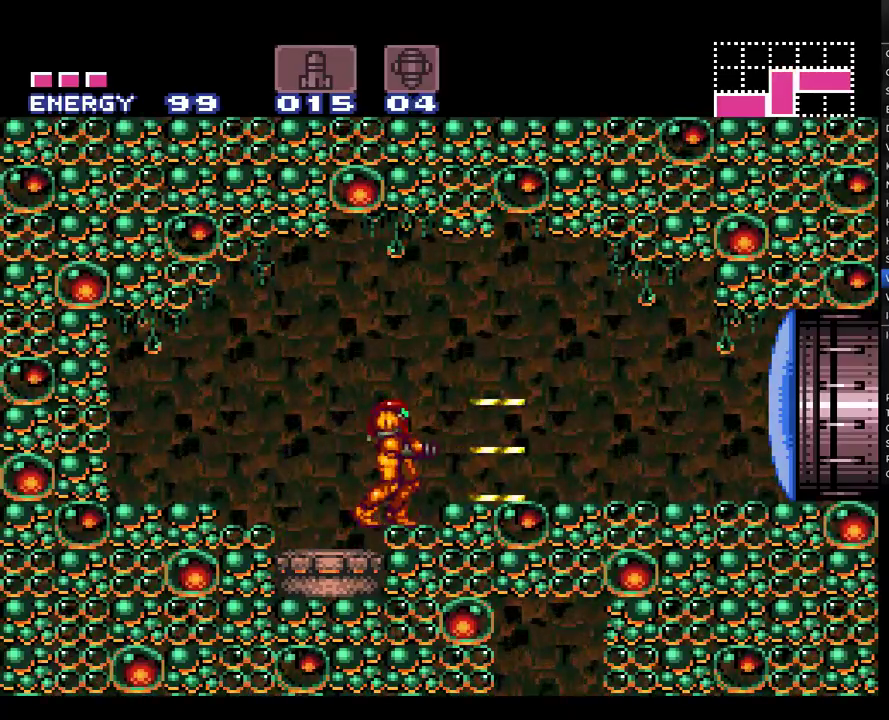
{"buttons": ["A", "DPAD_RIGHT"], "events": [[150, "DPAD_RIGHT", "down"], [217, "B", "down"], [317, "B", "up"]]}
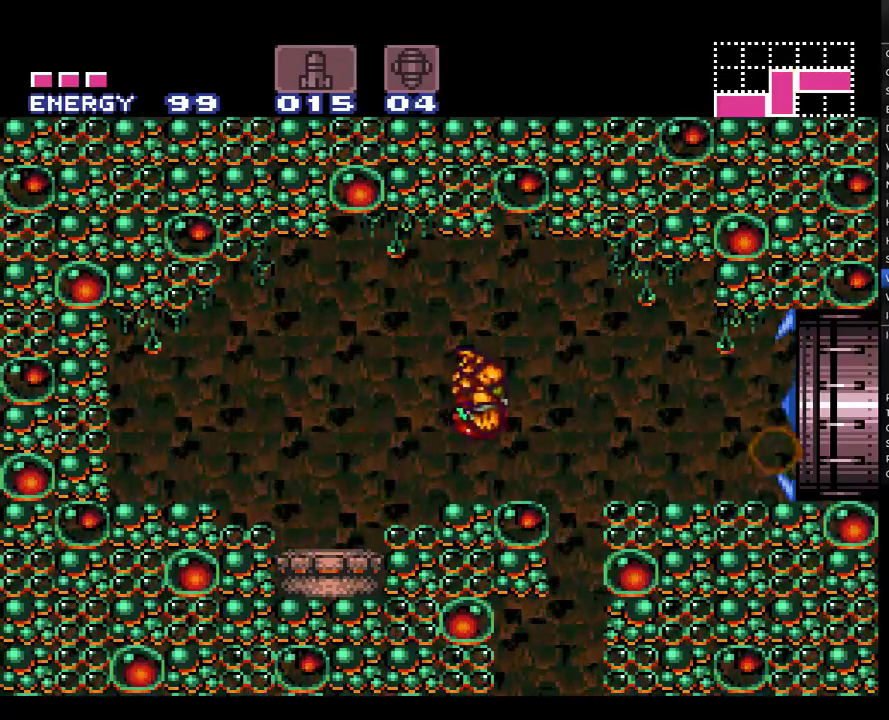
{"buttons": ["A", "Y", "DPAD_DOWN"], "events": [[283, "DPAD_RIGHT", "up"], [333, "DPAD_DOWN", "down"], [433, "Y", "down"]]}
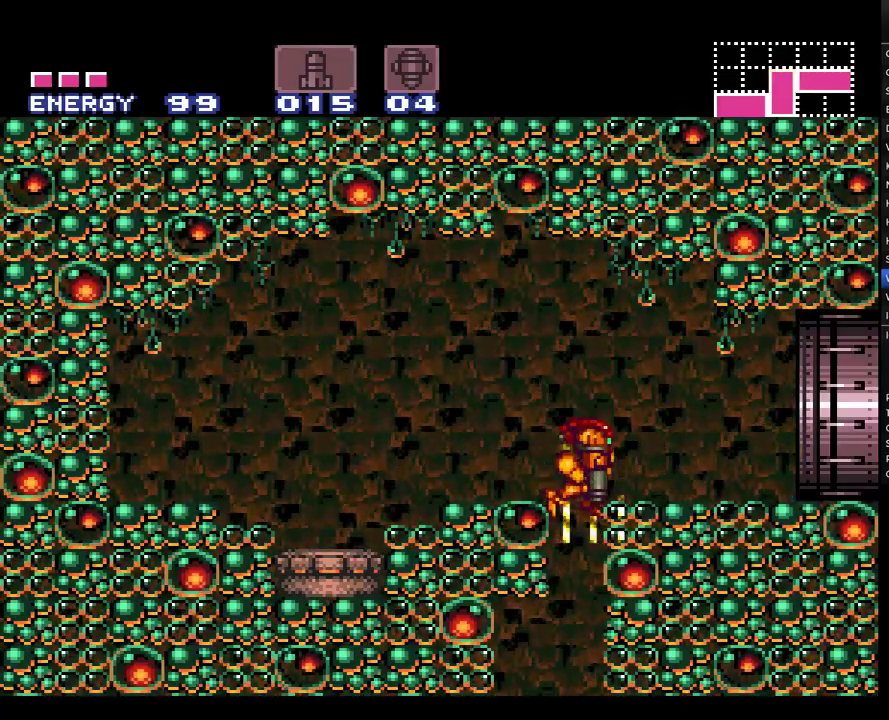
{"buttons": ["A", "DPAD_LEFT"], "events": [[33, "Y", "up"], [267, "DPAD_DOWN", "up"], [283, "DPAD_LEFT", "down"]]}
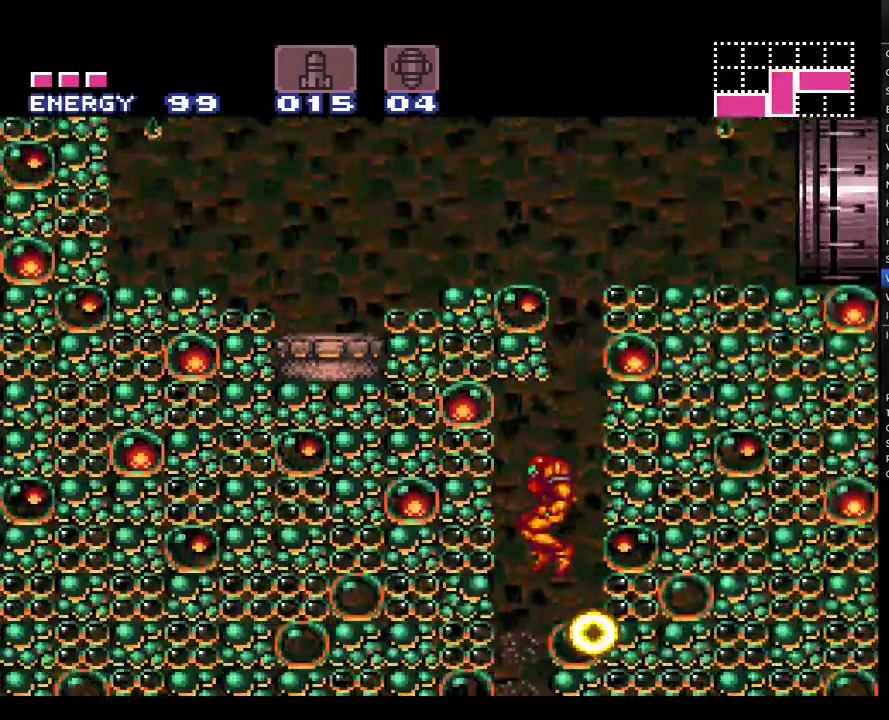
{"buttons": ["A"], "events": [[217, "DPAD_LEFT", "up"], [283, "DPAD_RIGHT", "down"], [400, "DPAD_RIGHT", "up"]]}
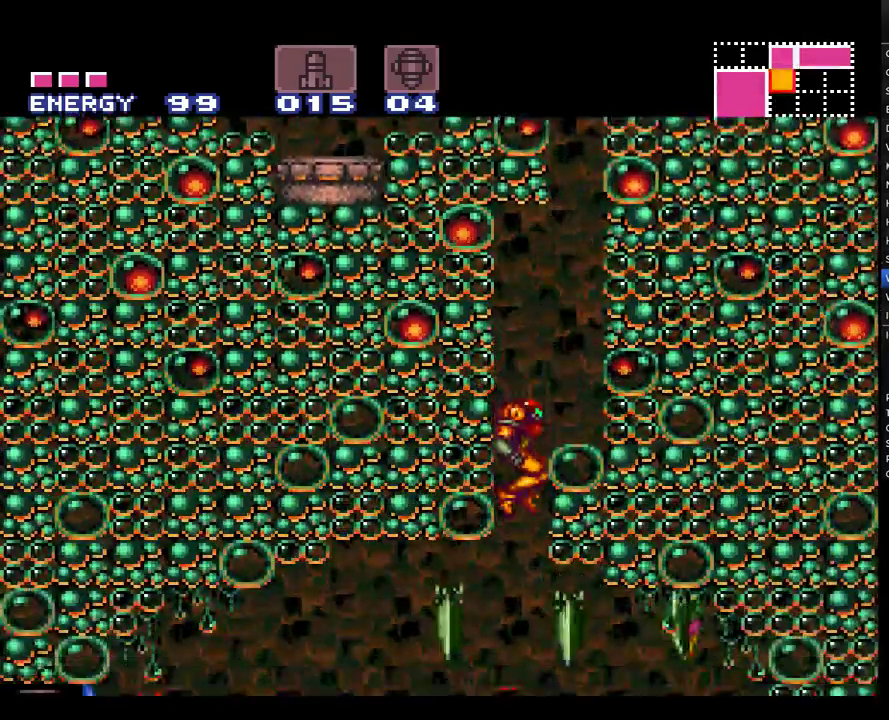
{"buttons": ["A", "B", "DPAD_LEFT"], "events": [[33, "B", "down"], [150, "B", "up"], [217, "B", "down"], [467, "DPAD_LEFT", "down"]]}